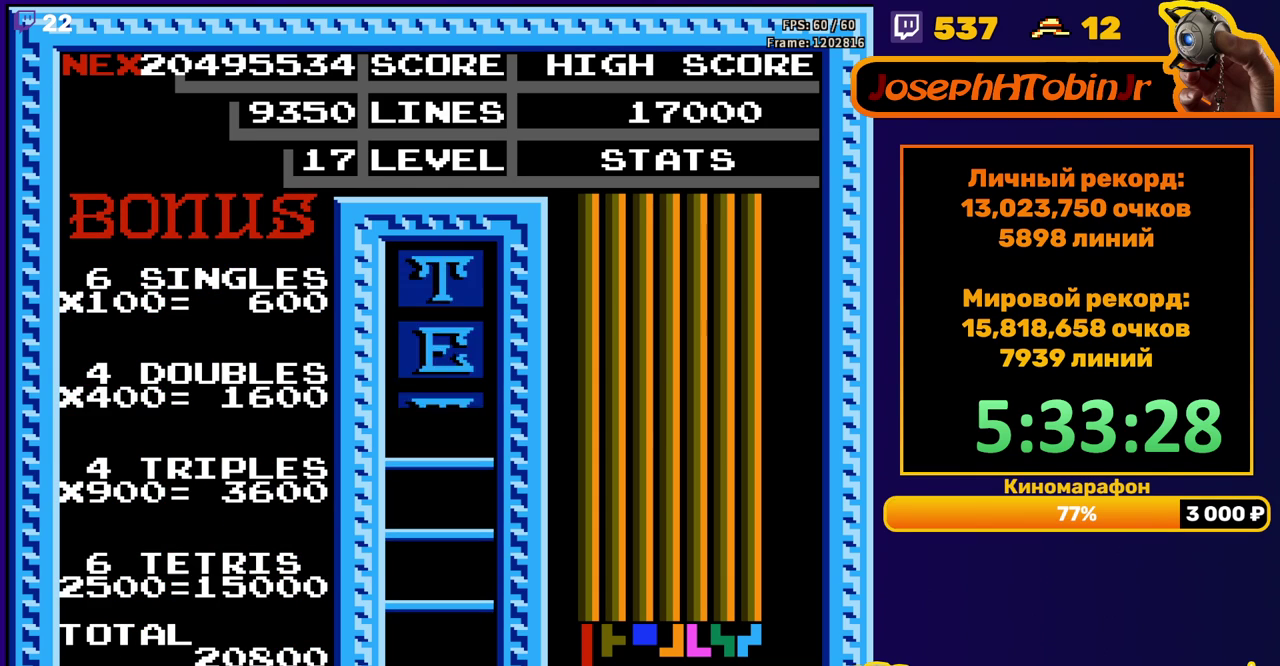
Gameplay with a controller (Nintendo layout); each line is a JSON object with the inputs held at the frame after it. "events" lists button and stick changes between this image and that frame as [ms after this image, input, new state], when the widget could be followed in between. Not read: L3 R3.
{"buttons": ["DPAD_DOWN"], "events": [[183, "DPAD_LEFT", "down"], [233, "DPAD_LEFT", "up"], [317, "DPAD_LEFT", "down"], [383, "DPAD_LEFT", "up"], [500, "DPAD_DOWN", "down"]]}
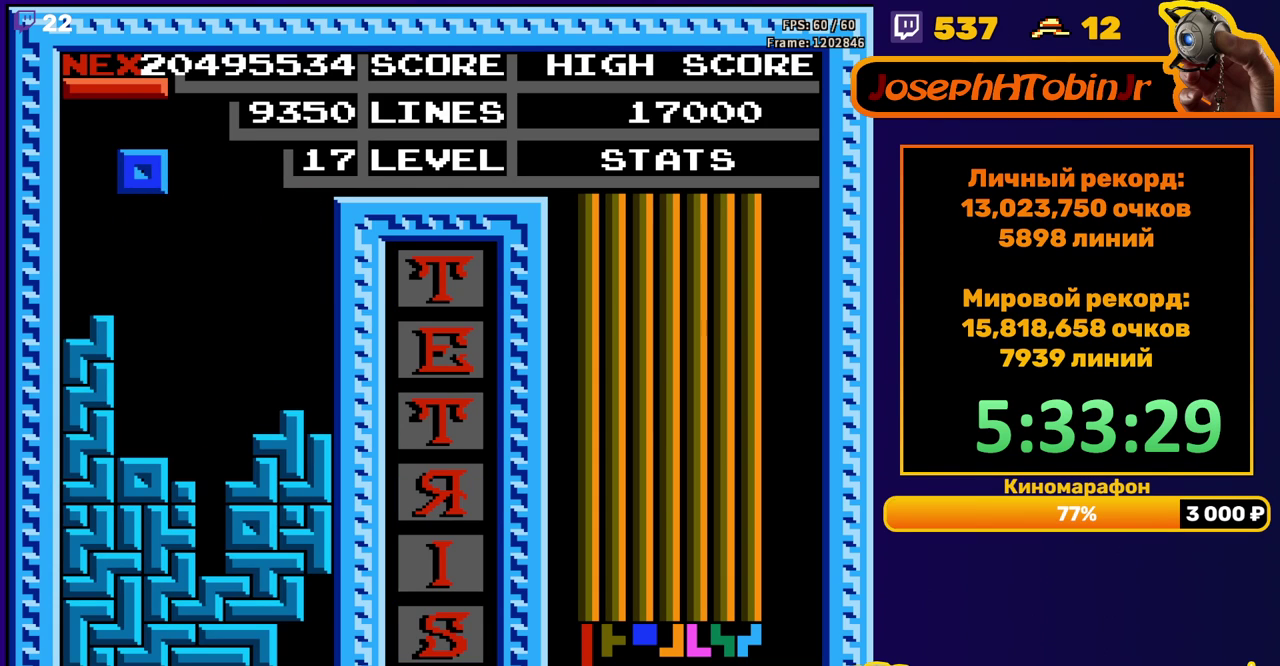
{"buttons": ["B", "DPAD_DOWN"], "events": [[300, "DPAD_DOWN", "up"], [400, "DPAD_DOWN", "down"], [417, "B", "down"]]}
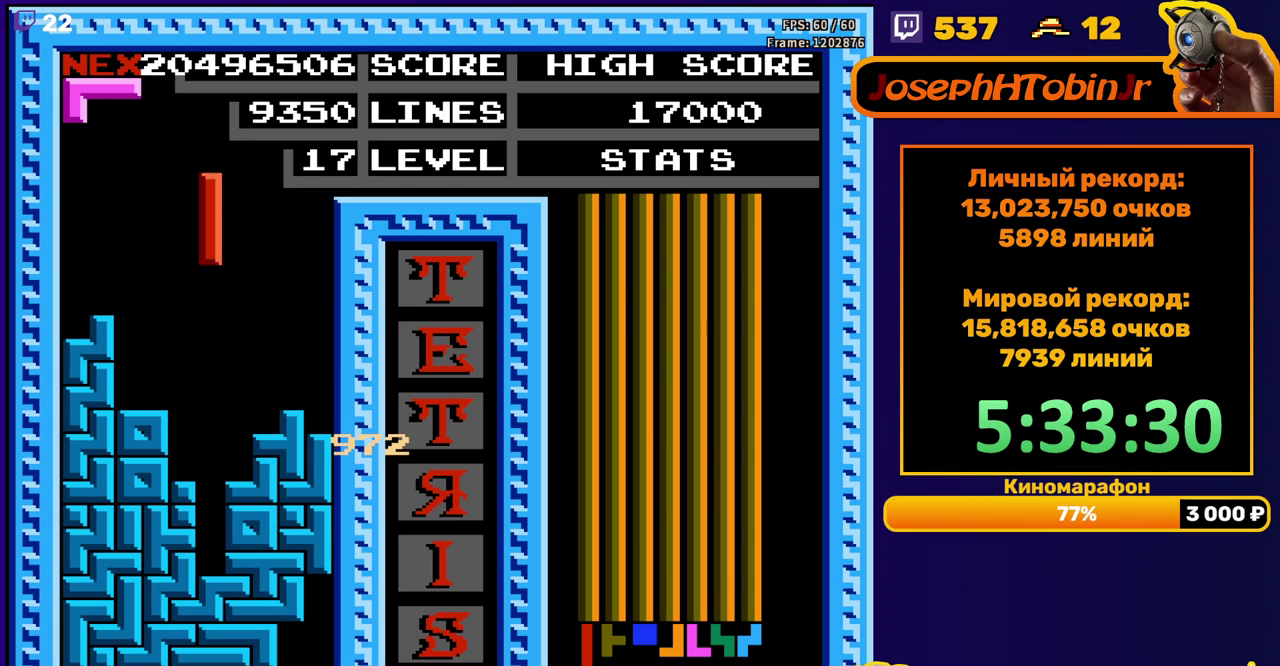
{"buttons": [], "events": [[17, "B", "up"], [333, "DPAD_DOWN", "up"]]}
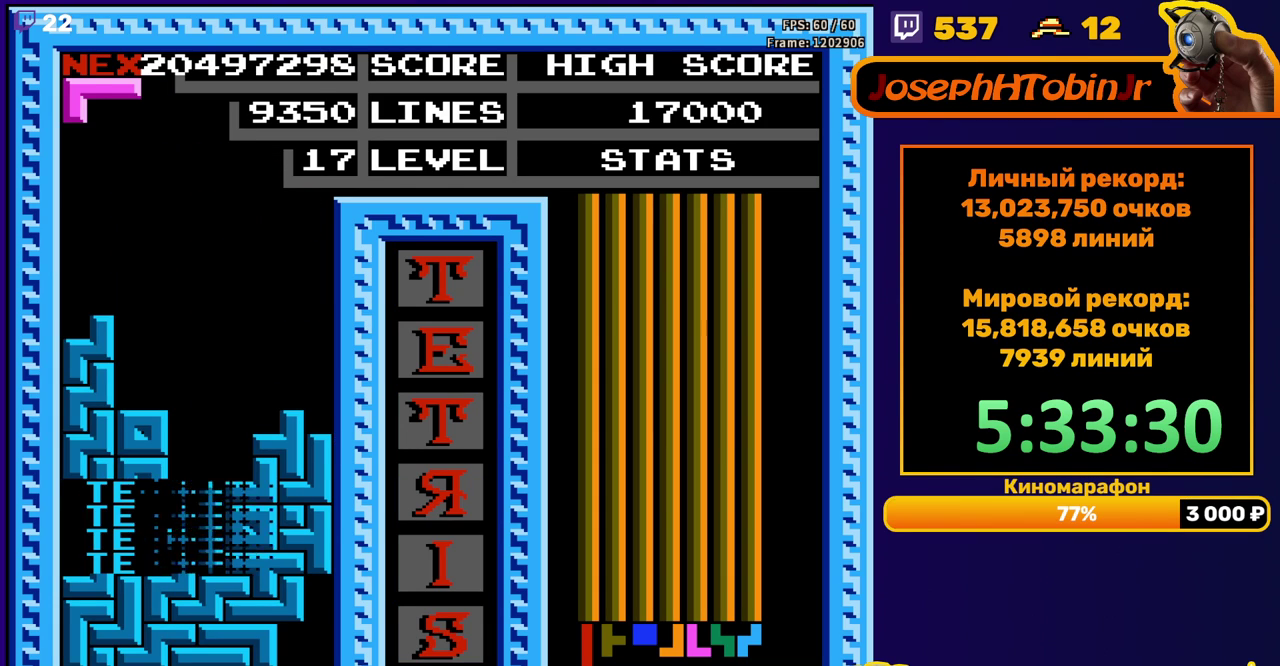
{"buttons": ["DPAD_DOWN"], "events": [[267, "DPAD_DOWN", "down"]]}
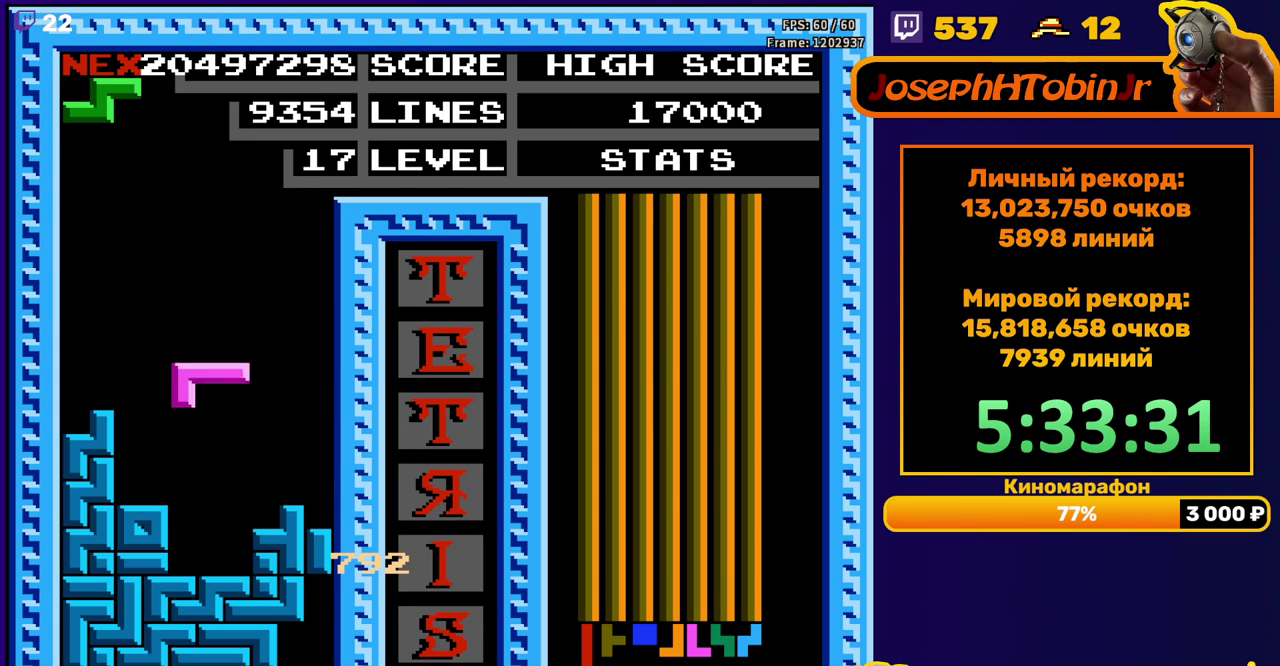
{"buttons": [], "events": [[250, "DPAD_DOWN", "up"]]}
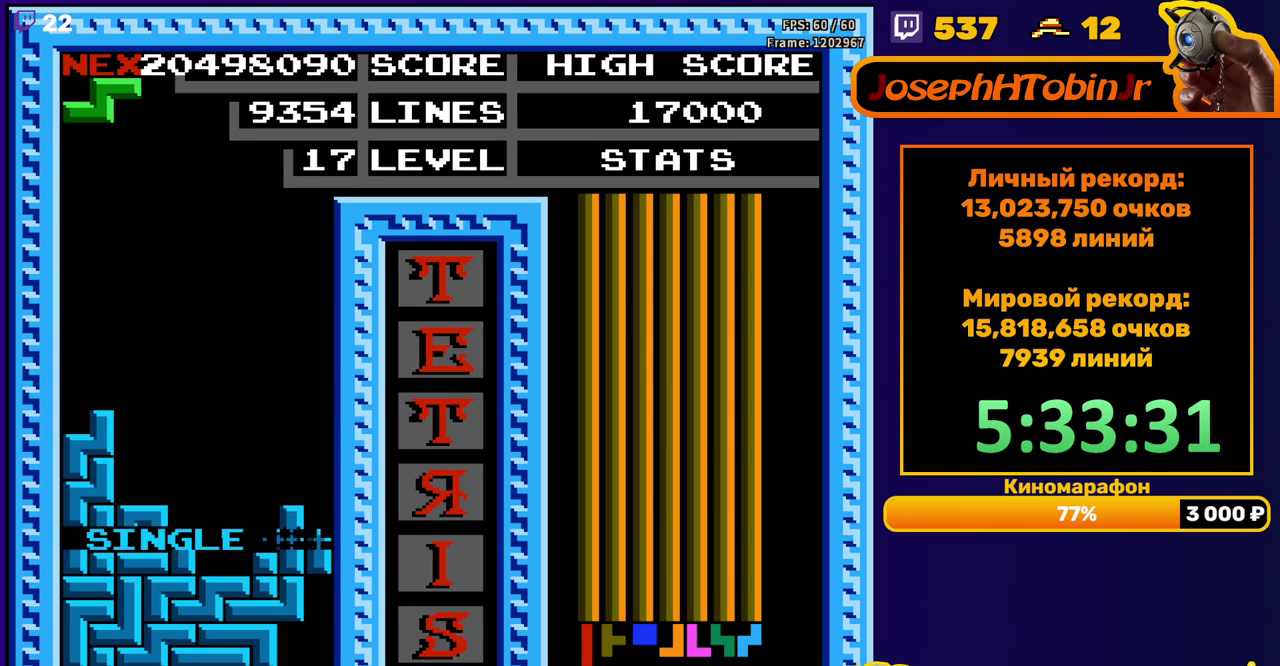
{"buttons": ["DPAD_DOWN"], "events": [[150, "DPAD_RIGHT", "down"], [217, "DPAD_RIGHT", "up"], [317, "DPAD_DOWN", "down"]]}
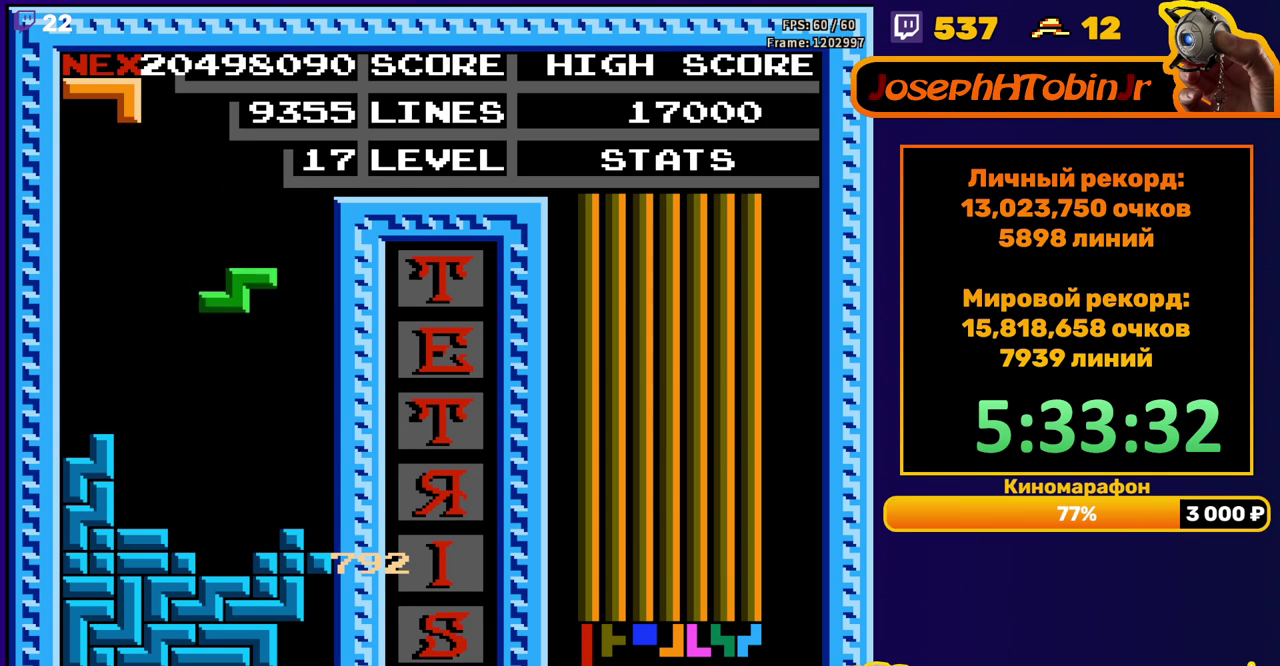
{"buttons": [], "events": [[300, "DPAD_DOWN", "up"]]}
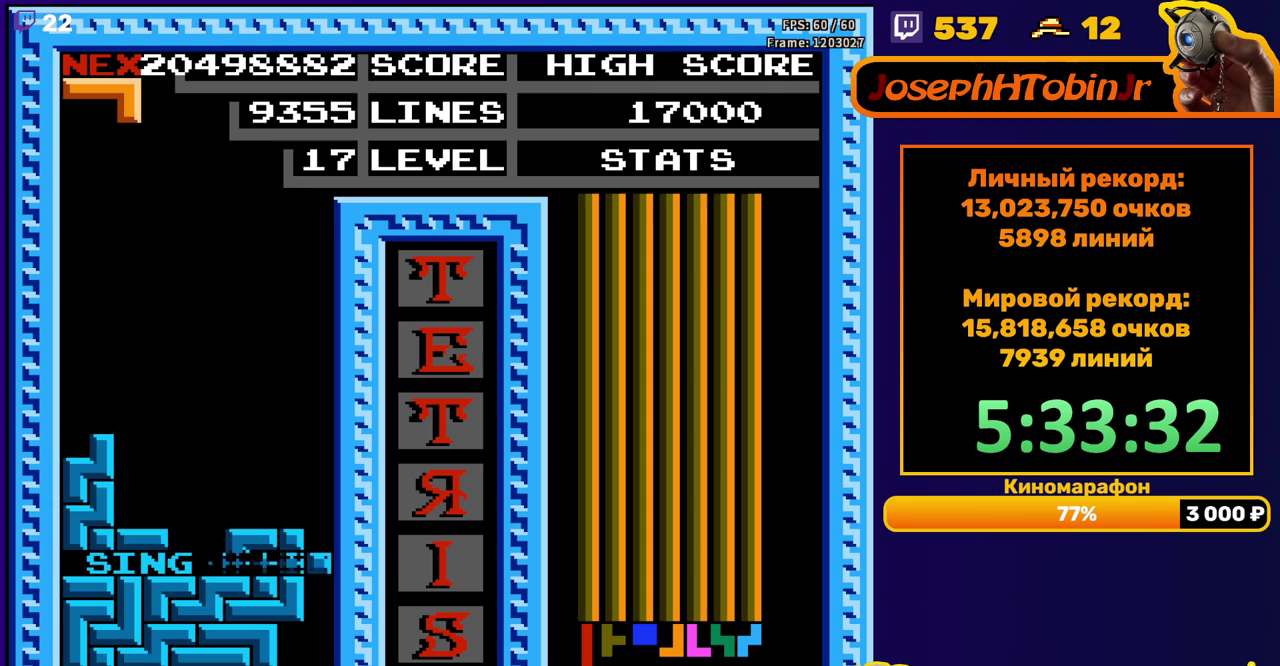
{"buttons": ["DPAD_DOWN"], "events": [[200, "DPAD_LEFT", "down"], [267, "DPAD_LEFT", "up"], [333, "DPAD_LEFT", "down"], [400, "DPAD_LEFT", "up"], [483, "DPAD_DOWN", "down"]]}
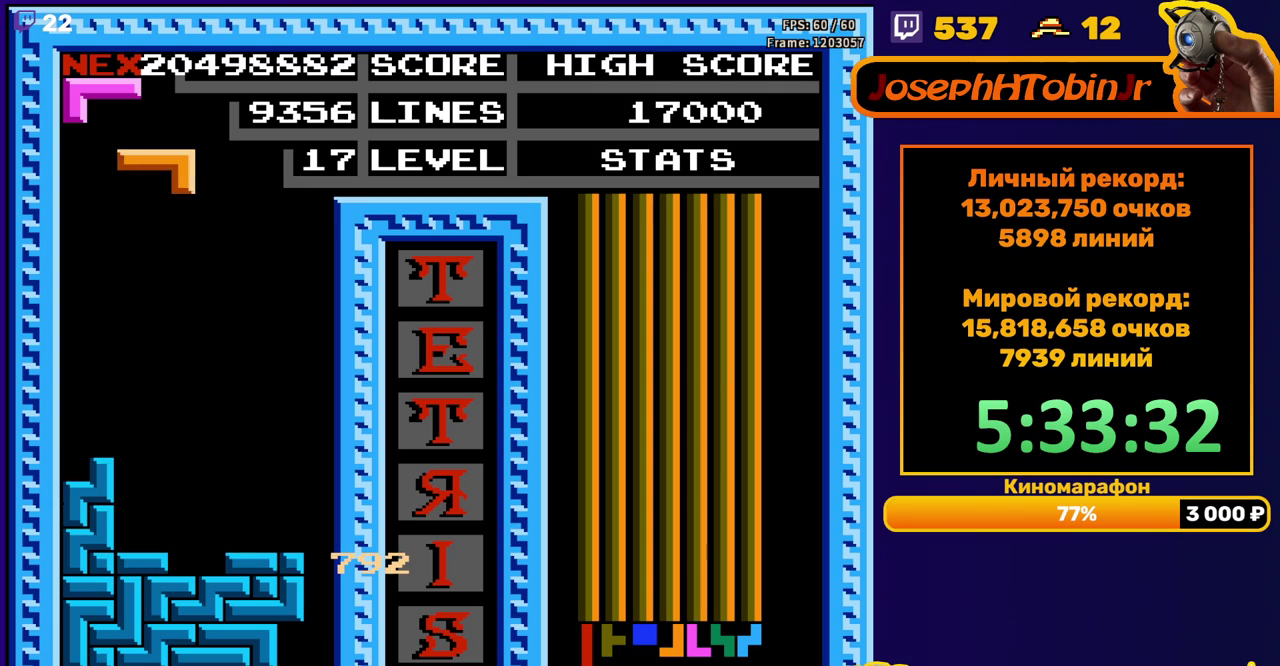
{"buttons": [], "events": [[333, "DPAD_DOWN", "up"], [417, "DPAD_RIGHT", "down"], [483, "DPAD_RIGHT", "up"]]}
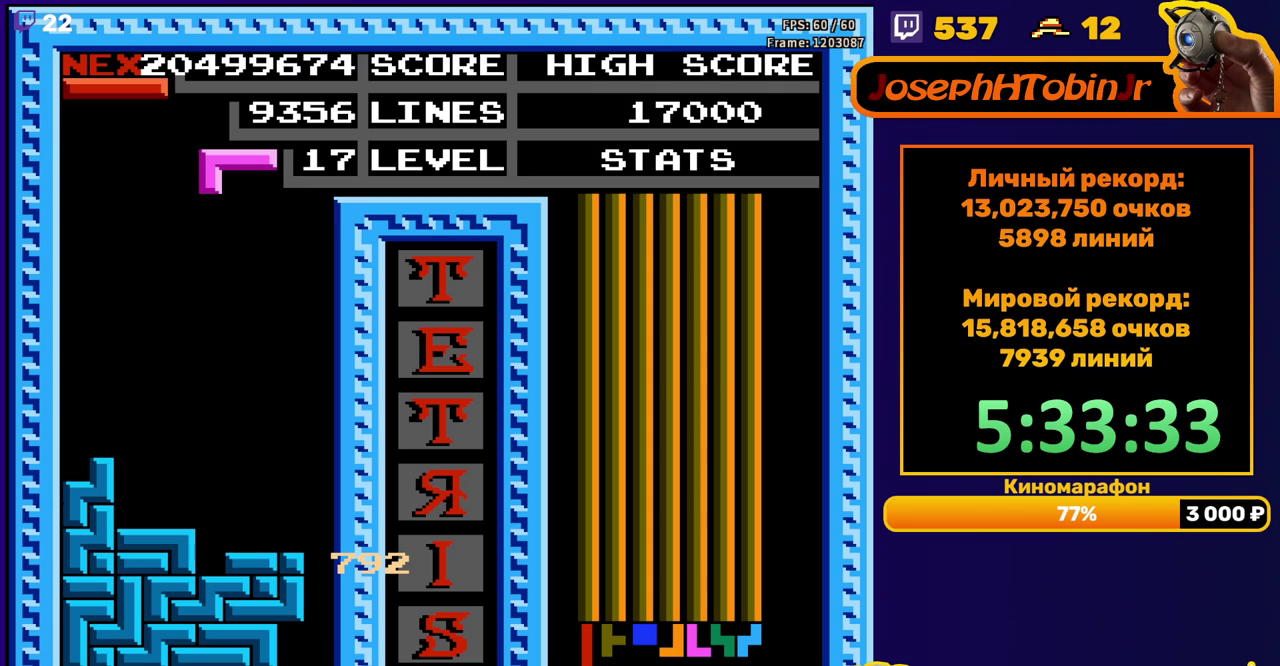
{"buttons": ["DPAD_RIGHT"], "events": [[83, "DPAD_DOWN", "down"], [433, "DPAD_DOWN", "up"], [500, "DPAD_RIGHT", "down"]]}
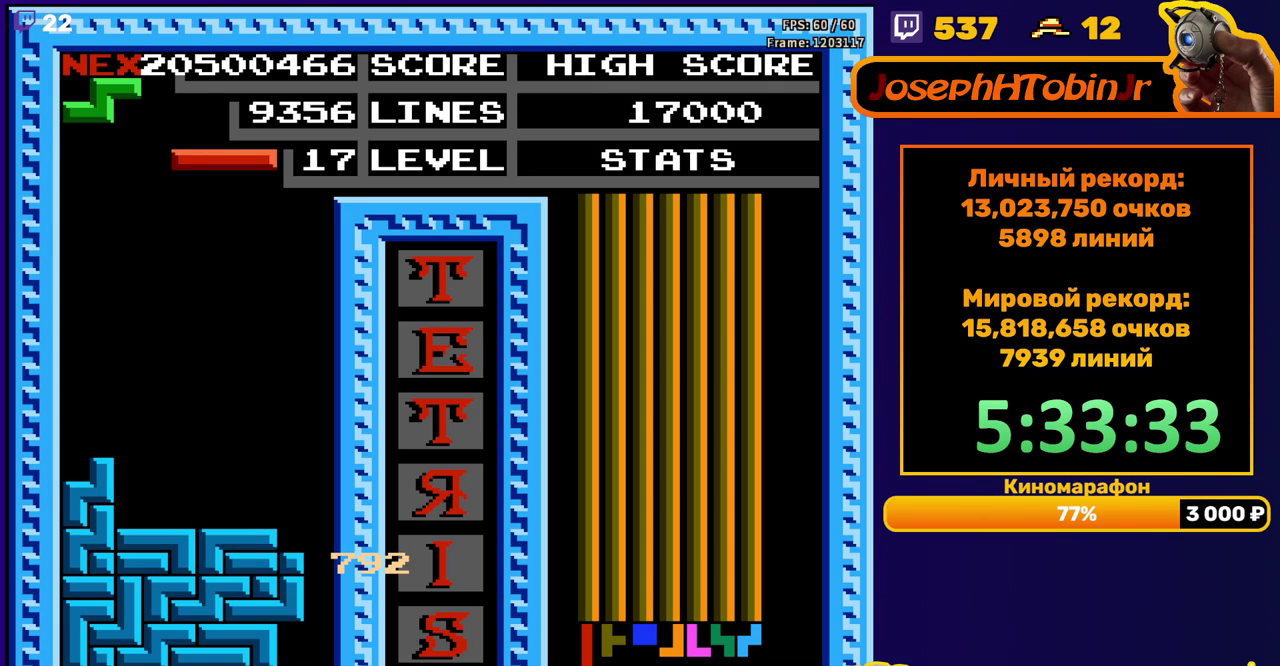
{"buttons": ["DPAD_DOWN"], "events": [[67, "A", "down"], [167, "A", "up"], [450, "DPAD_RIGHT", "up"], [467, "DPAD_DOWN", "down"]]}
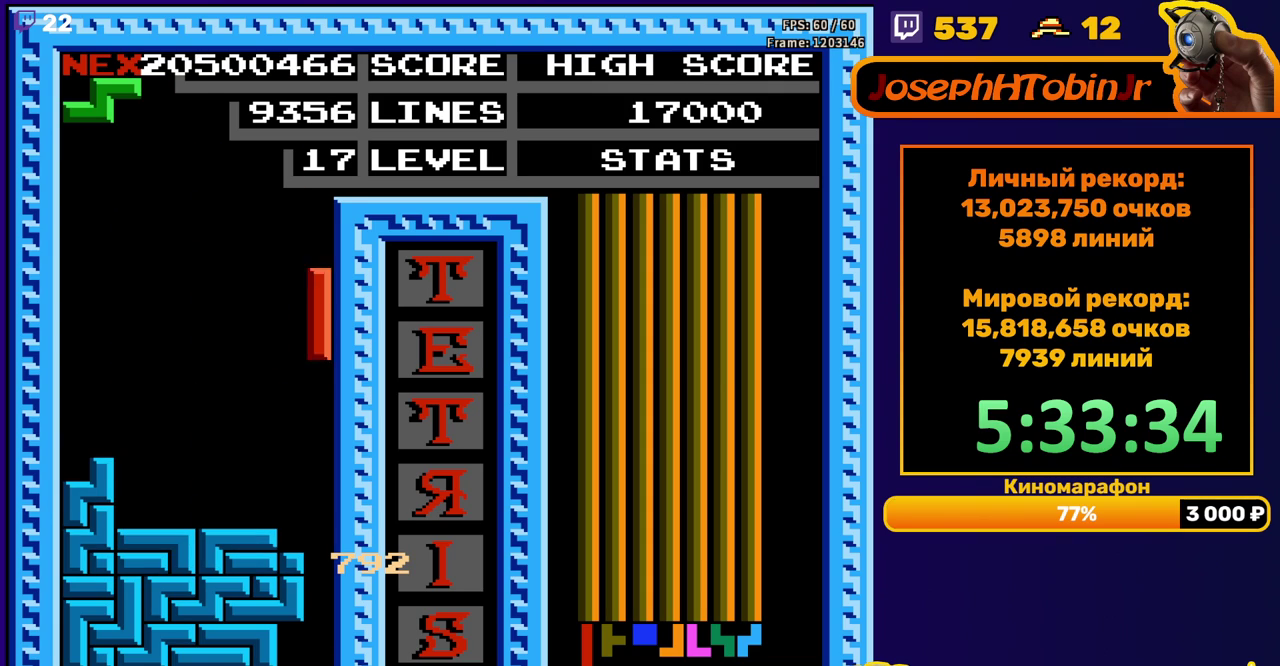
{"buttons": [], "events": [[317, "DPAD_DOWN", "up"]]}
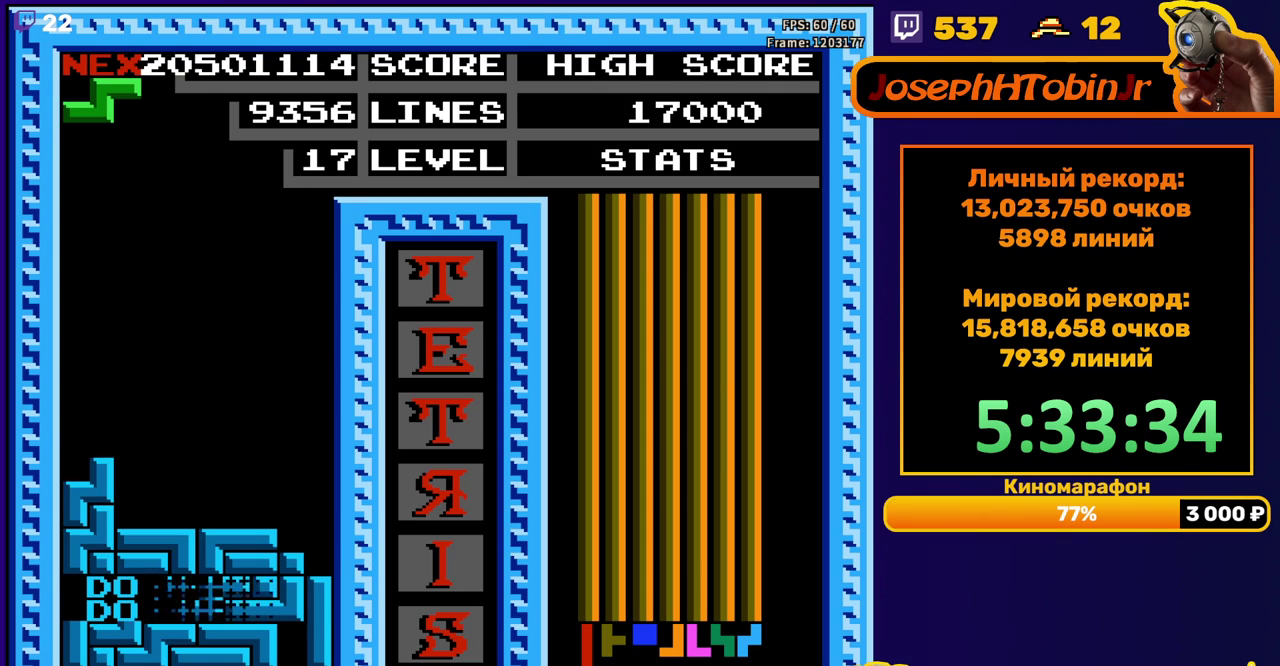
{"buttons": [], "events": []}
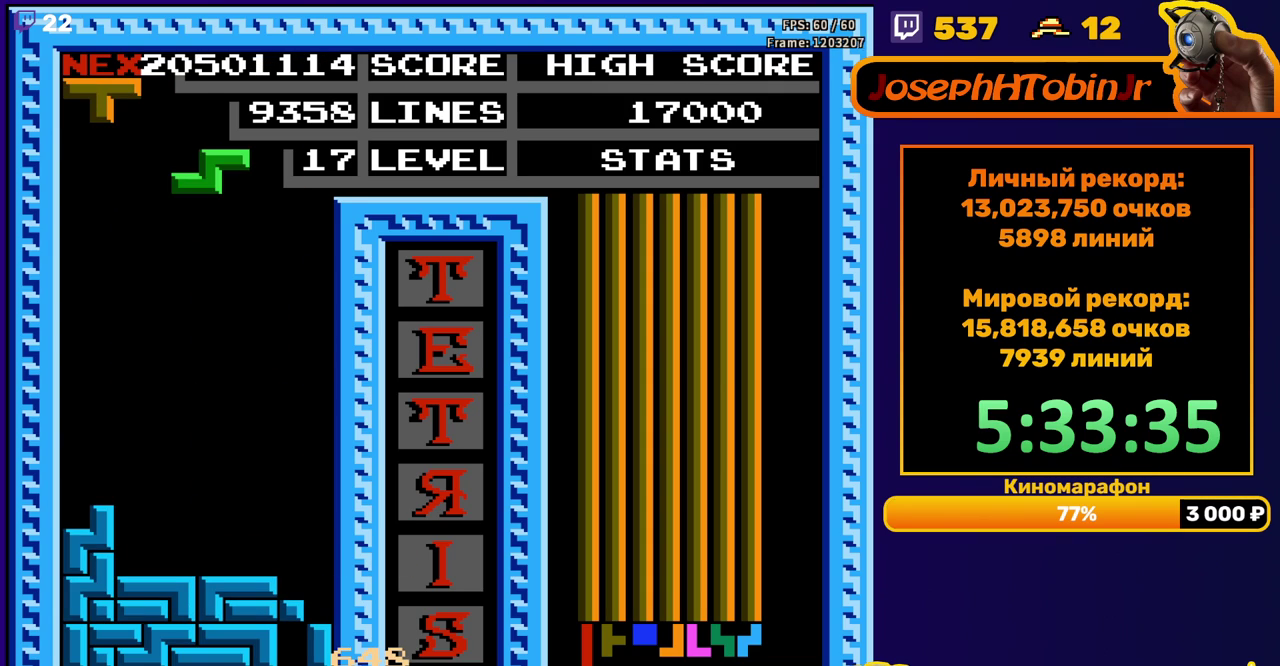
{"buttons": ["A", "DPAD_RIGHT"], "events": [[133, "DPAD_LEFT", "down"], [250, "DPAD_LEFT", "up"], [467, "A", "down"], [467, "DPAD_RIGHT", "down"]]}
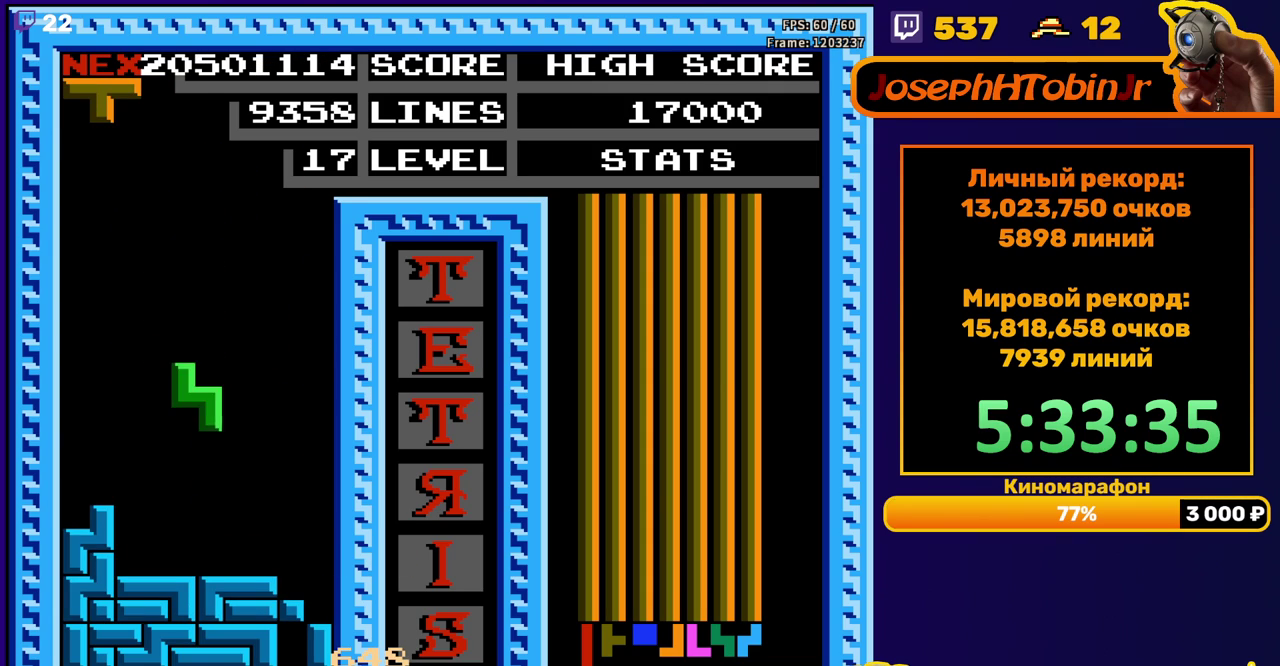
{"buttons": ["DPAD_RIGHT"], "events": [[67, "DPAD_RIGHT", "up"], [83, "A", "up"], [317, "DPAD_RIGHT", "down"]]}
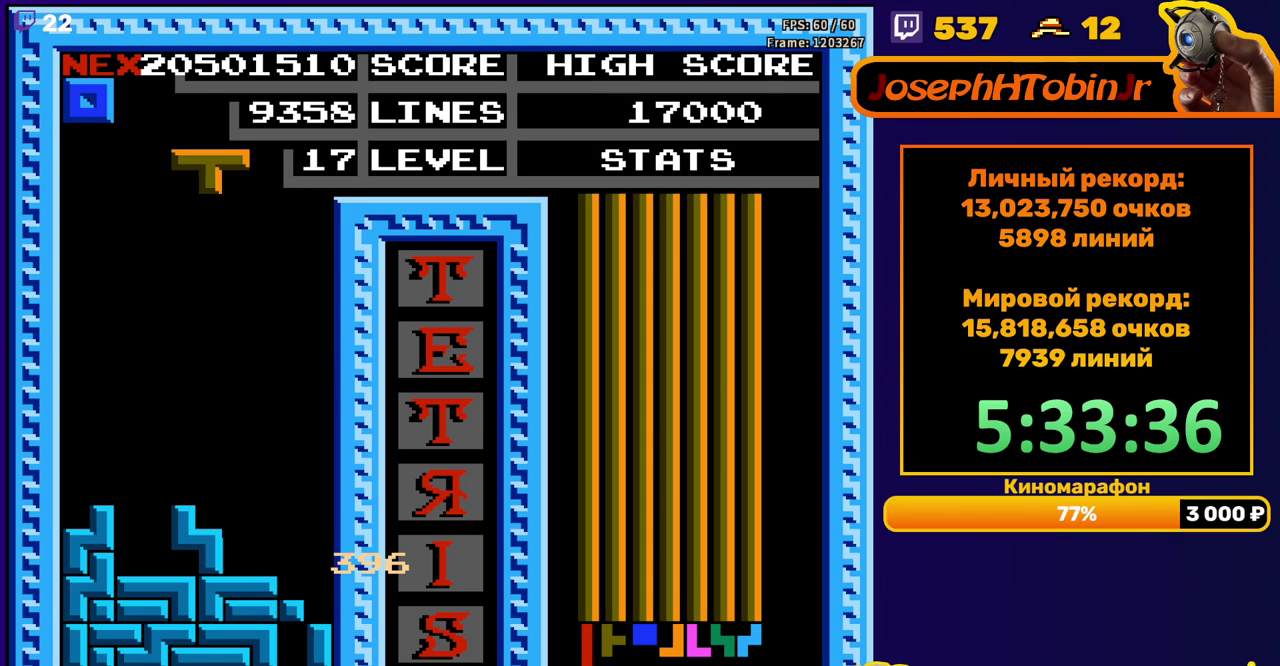
{"buttons": ["DPAD_DOWN"], "events": [[117, "A", "down"], [200, "A", "up"], [383, "DPAD_RIGHT", "up"], [417, "DPAD_DOWN", "down"]]}
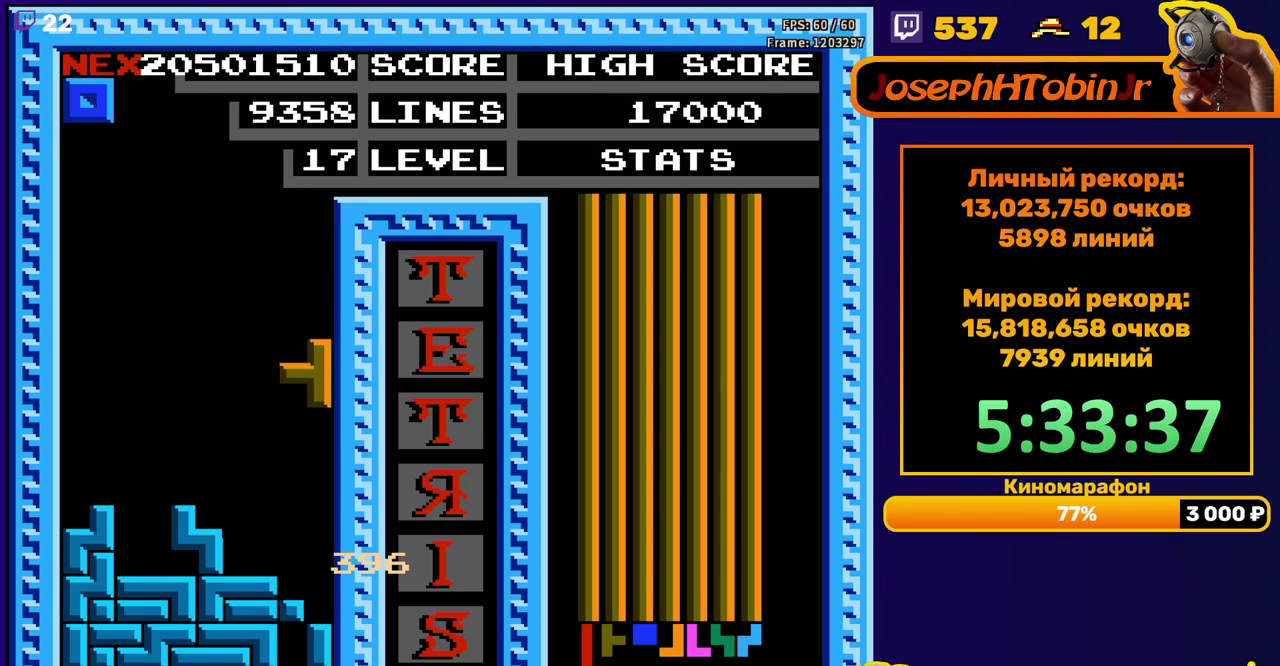
{"buttons": [], "events": [[233, "DPAD_DOWN", "up"]]}
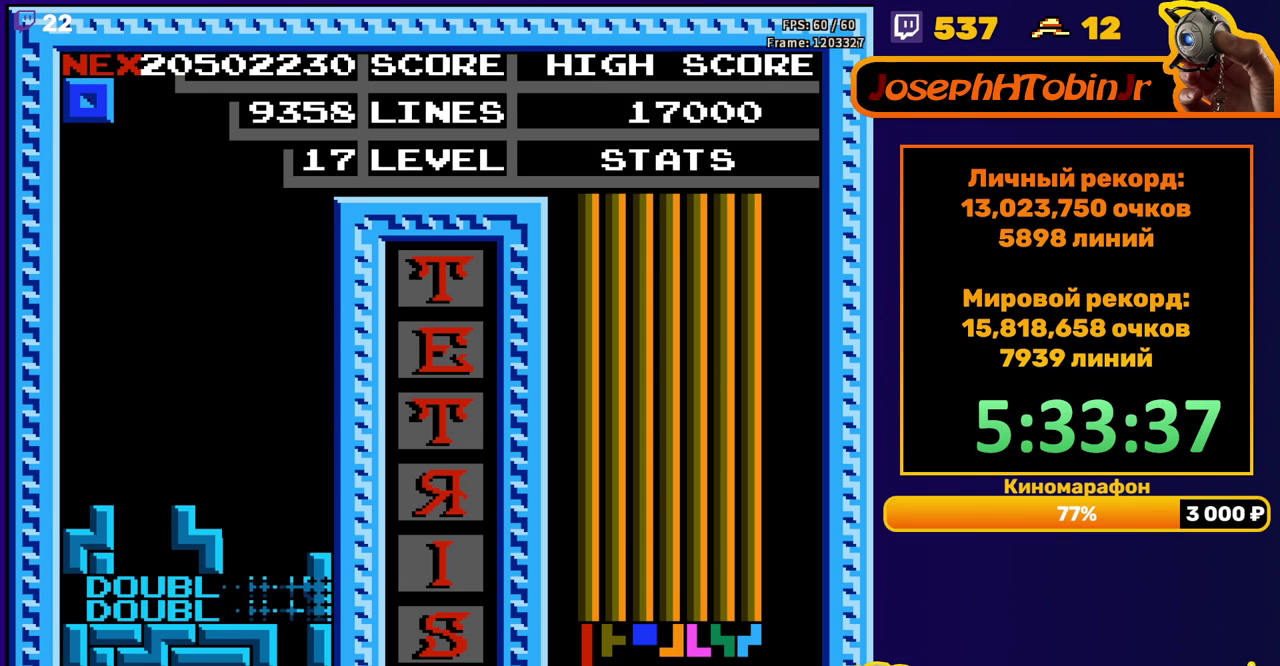
{"buttons": [], "events": [[150, "DPAD_RIGHT", "down"], [217, "DPAD_RIGHT", "up"], [283, "DPAD_RIGHT", "down"], [367, "DPAD_RIGHT", "up"]]}
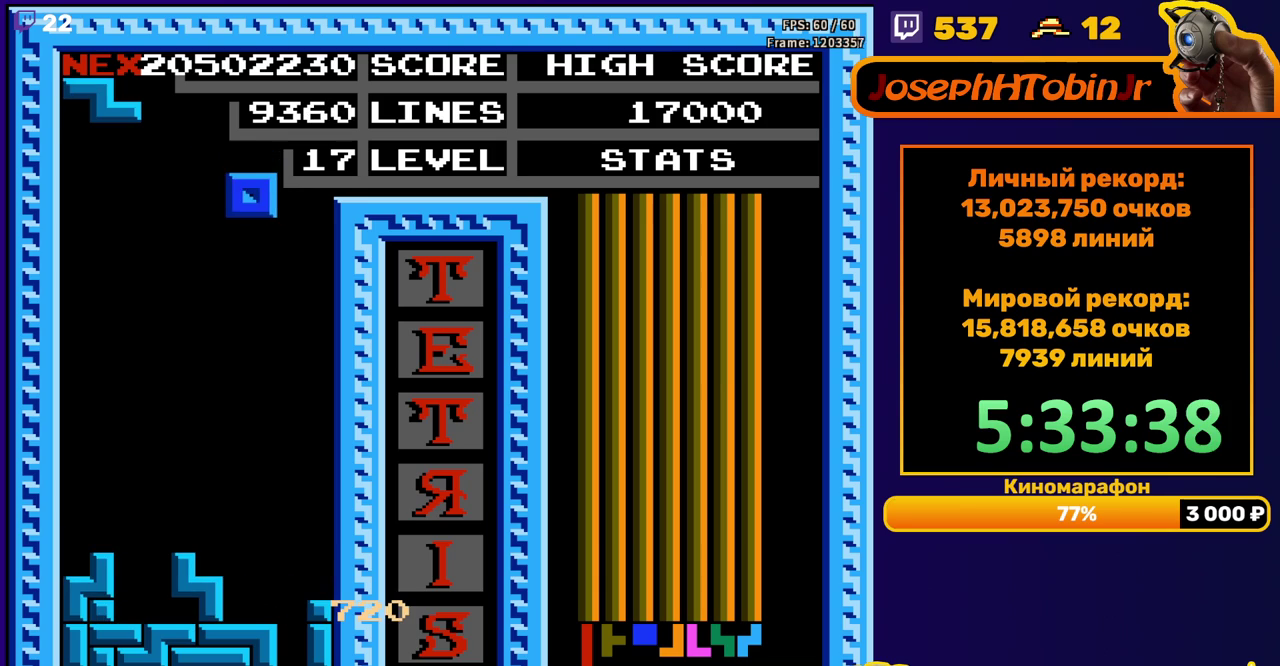
{"buttons": ["A", "DPAD_LEFT"], "events": [[17, "DPAD_DOWN", "down"], [383, "DPAD_DOWN", "up"], [450, "DPAD_LEFT", "down"], [500, "A", "down"]]}
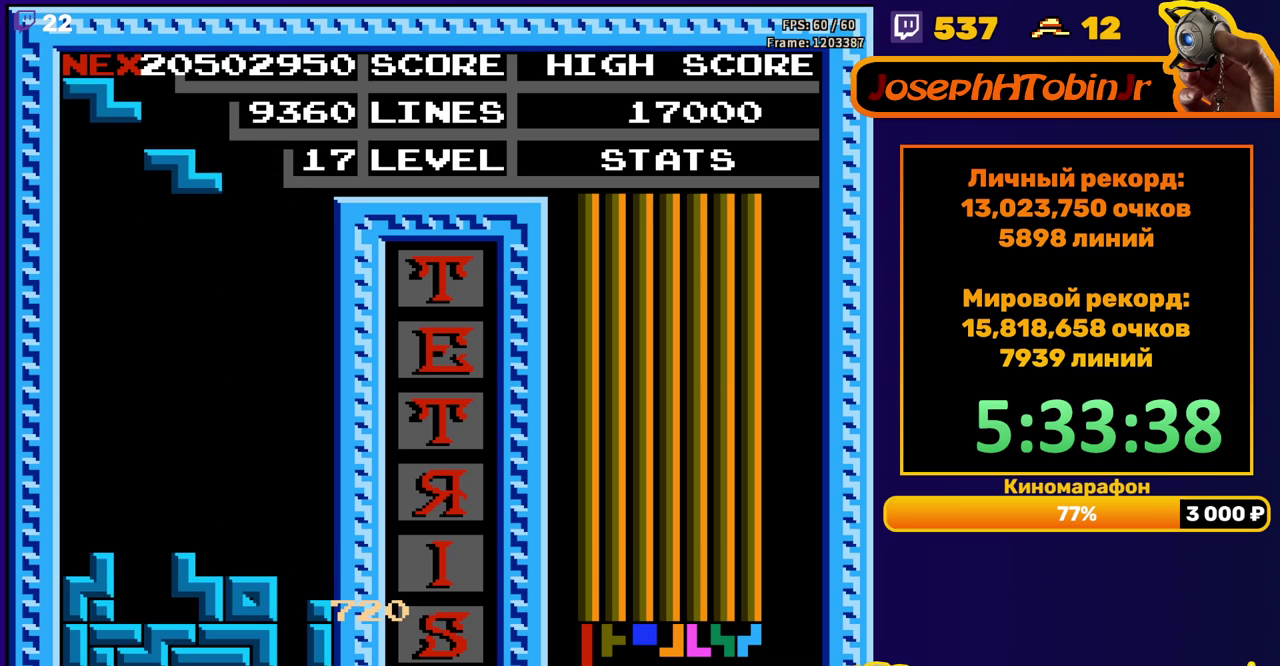
{"buttons": ["DPAD_DOWN"], "events": [[100, "A", "up"], [383, "DPAD_DOWN", "down"], [383, "DPAD_LEFT", "up"]]}
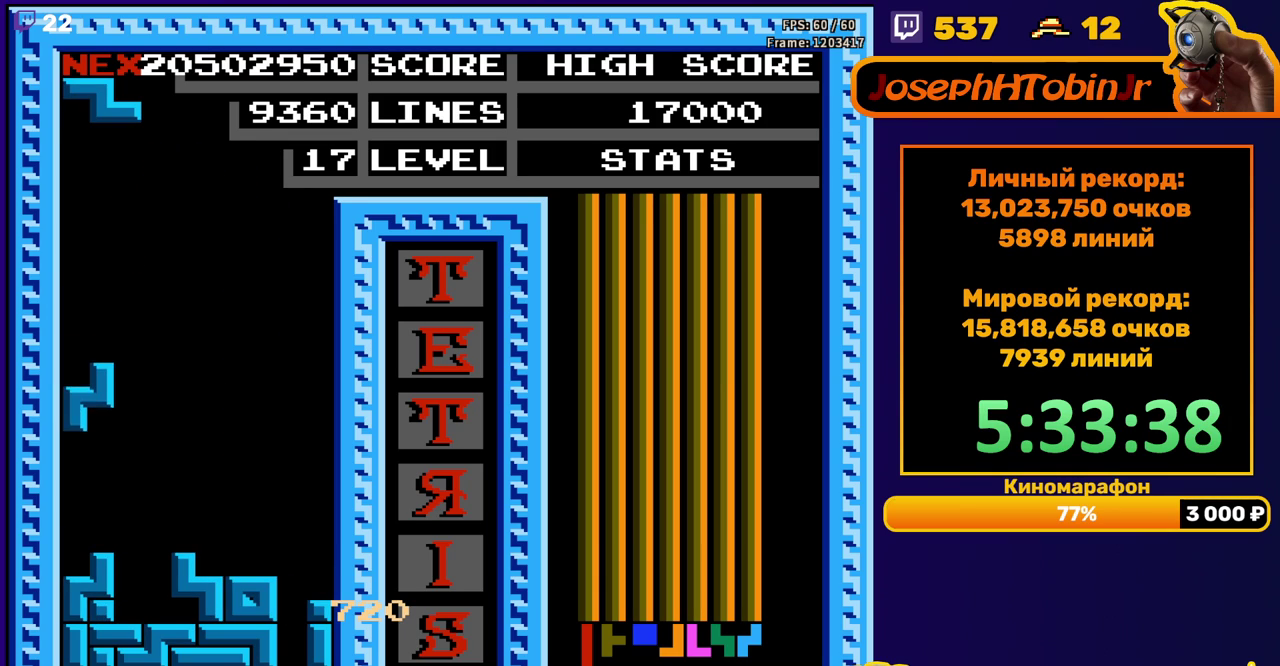
{"buttons": ["DPAD_LEFT"], "events": [[133, "DPAD_DOWN", "up"], [183, "DPAD_LEFT", "down"], [267, "A", "down"], [350, "A", "up"]]}
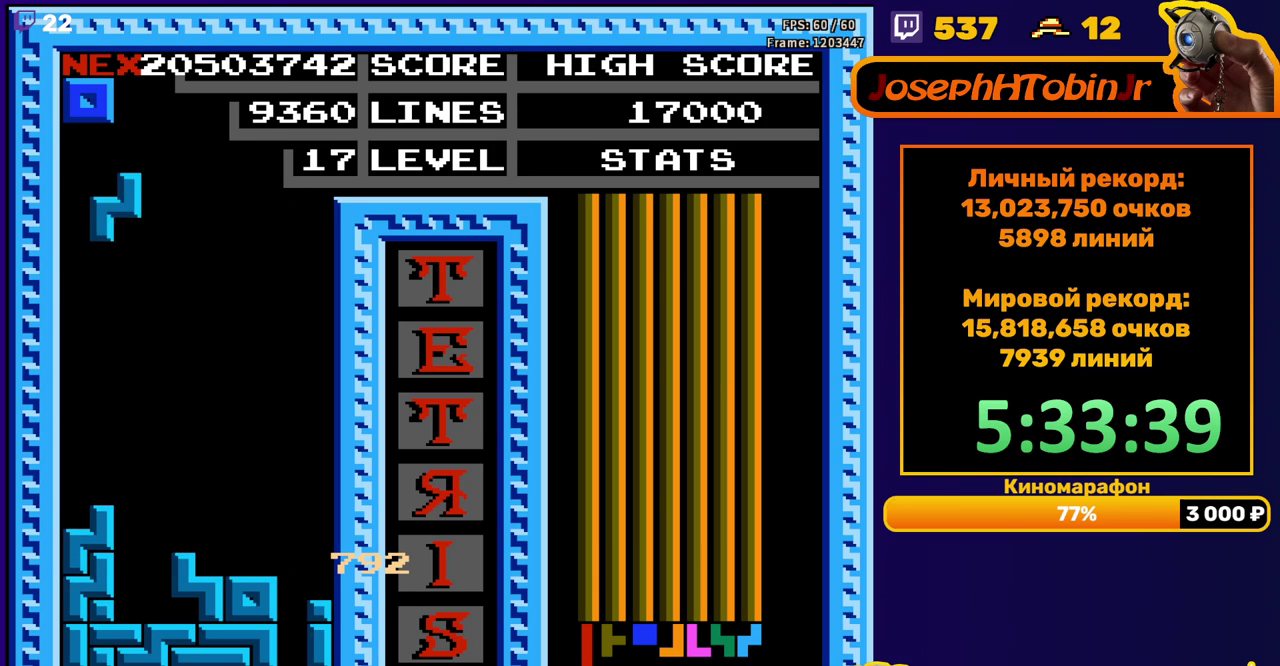
{"buttons": ["DPAD_RIGHT"], "events": [[100, "DPAD_LEFT", "up"], [117, "DPAD_DOWN", "down"], [367, "DPAD_DOWN", "up"], [450, "DPAD_RIGHT", "down"]]}
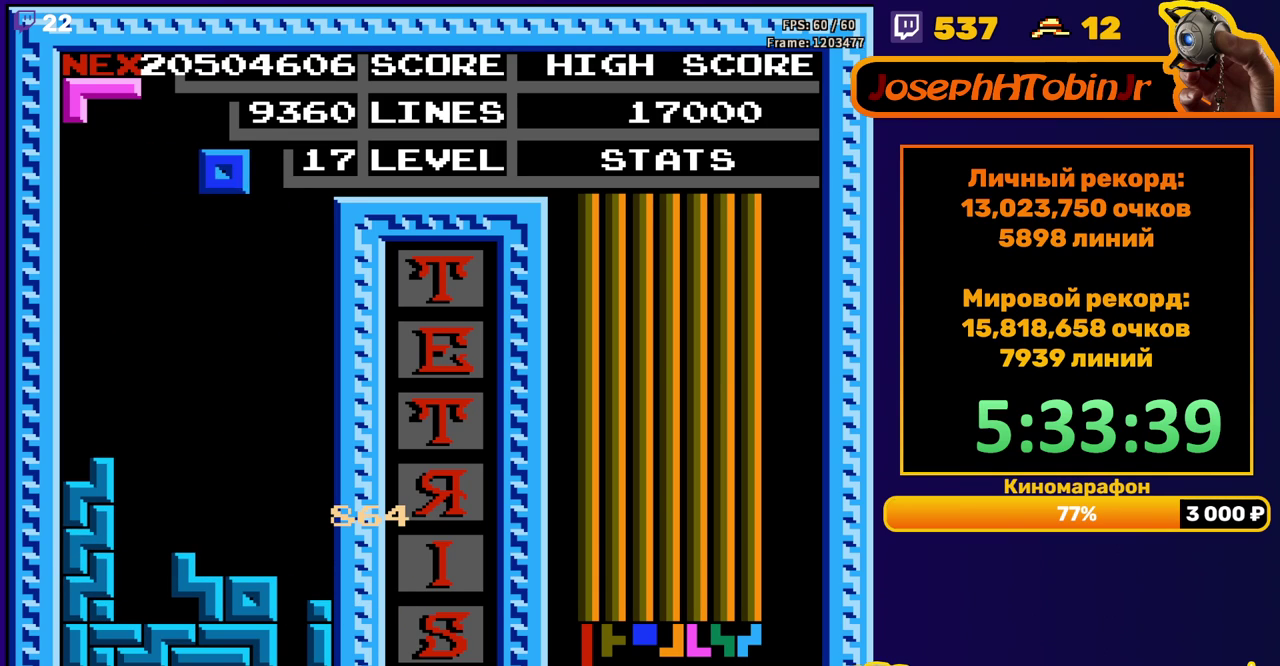
{"buttons": ["DPAD_DOWN"], "events": [[33, "DPAD_RIGHT", "up"], [250, "DPAD_DOWN", "down"]]}
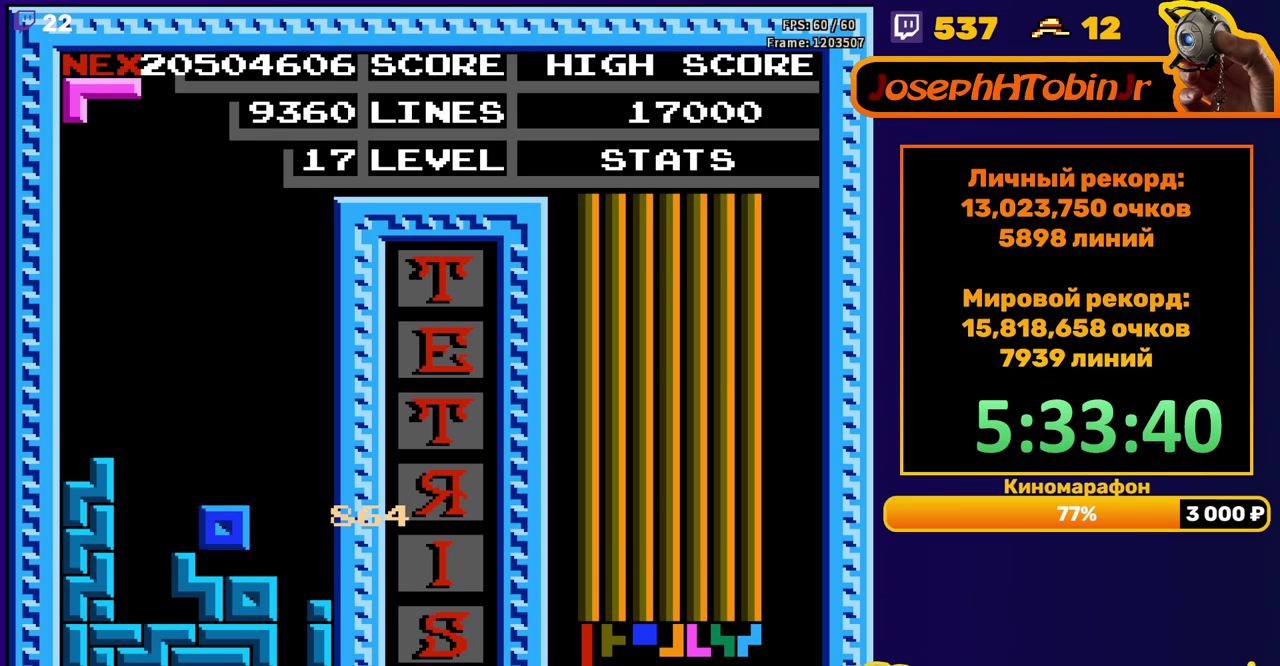
{"buttons": ["DPAD_DOWN"], "events": [[67, "DPAD_DOWN", "up"], [150, "DPAD_LEFT", "down"], [167, "B", "down"], [250, "B", "up"], [367, "DPAD_LEFT", "up"], [400, "DPAD_DOWN", "down"]]}
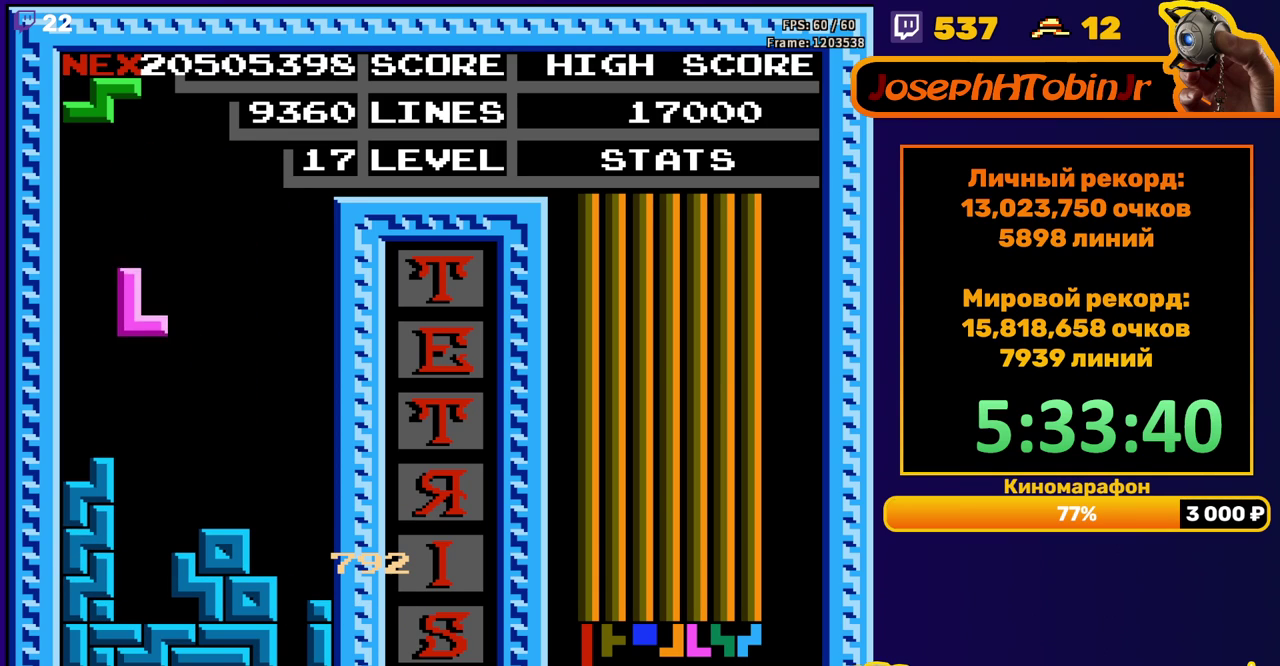
{"buttons": [], "events": [[133, "DPAD_DOWN", "up"], [300, "DPAD_RIGHT", "down"], [433, "DPAD_RIGHT", "up"]]}
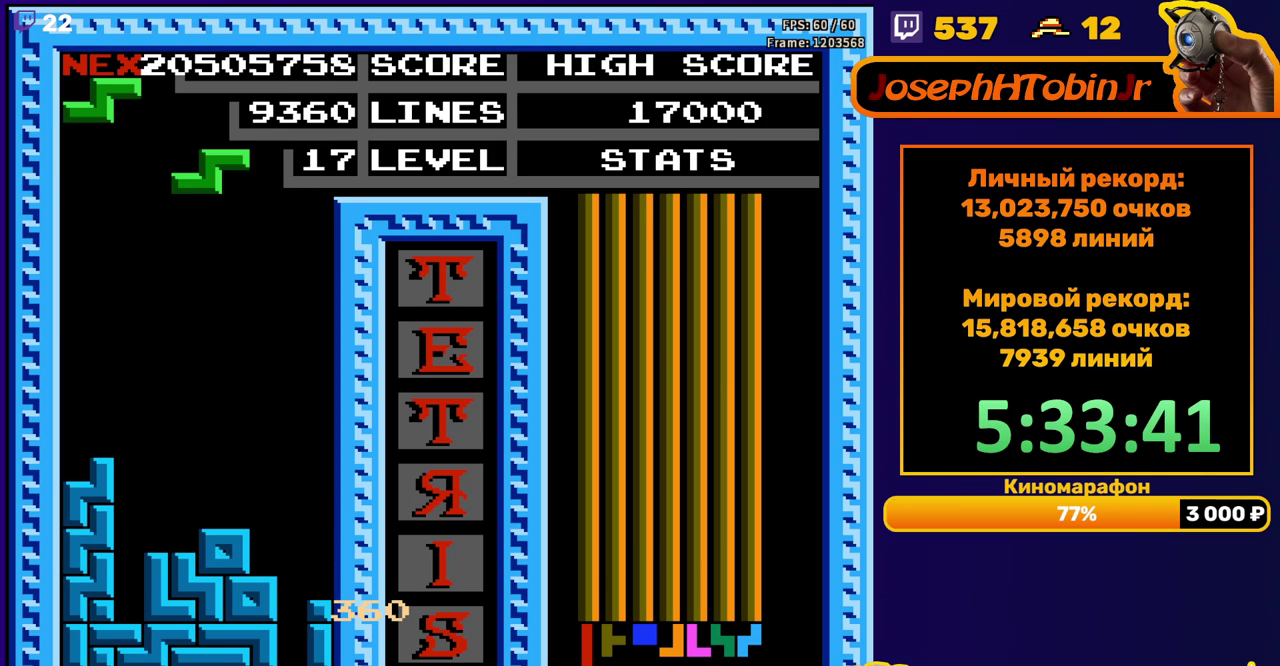
{"buttons": ["DPAD_DOWN"], "events": [[133, "DPAD_LEFT", "down"], [183, "DPAD_LEFT", "up"], [300, "DPAD_DOWN", "down"]]}
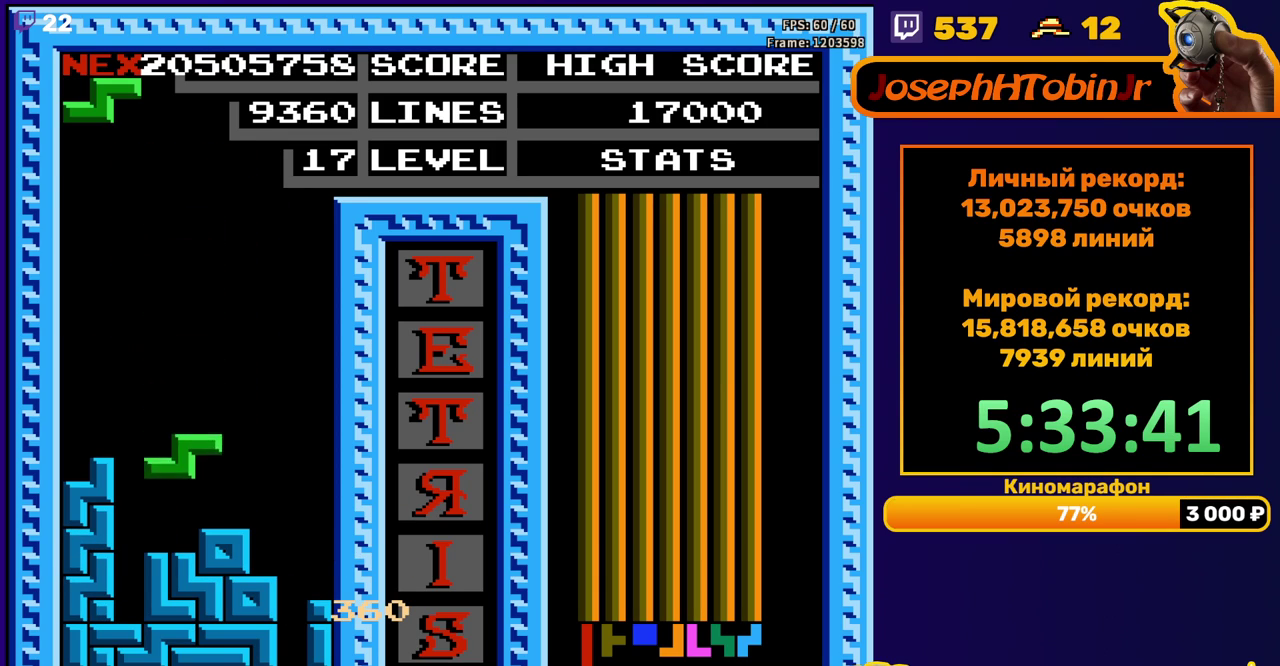
{"buttons": ["DPAD_DOWN"], "events": [[100, "DPAD_DOWN", "up"], [183, "A", "down"], [183, "DPAD_RIGHT", "down"], [233, "DPAD_RIGHT", "up"], [267, "A", "up"], [483, "DPAD_DOWN", "down"]]}
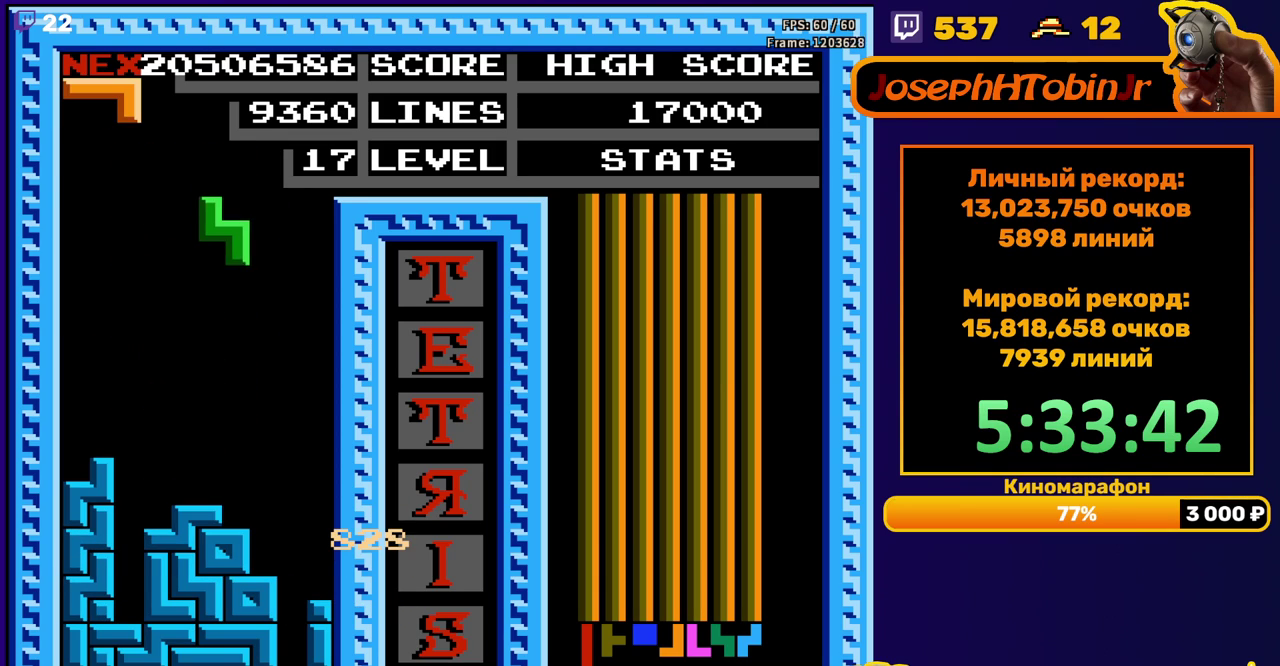
{"buttons": ["B", "DPAD_RIGHT"], "events": [[250, "DPAD_DOWN", "up"], [350, "DPAD_RIGHT", "down"], [483, "B", "down"]]}
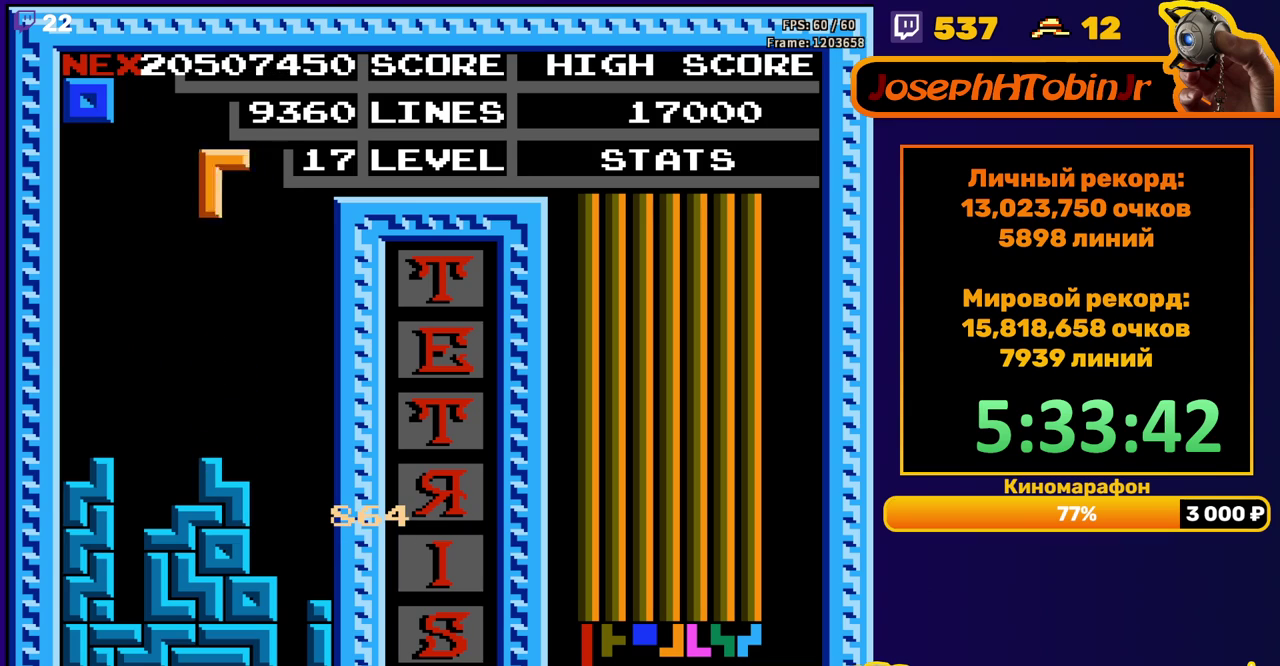
{"buttons": ["DPAD_DOWN"], "events": [[67, "B", "up"], [333, "DPAD_RIGHT", "up"], [350, "DPAD_DOWN", "down"]]}
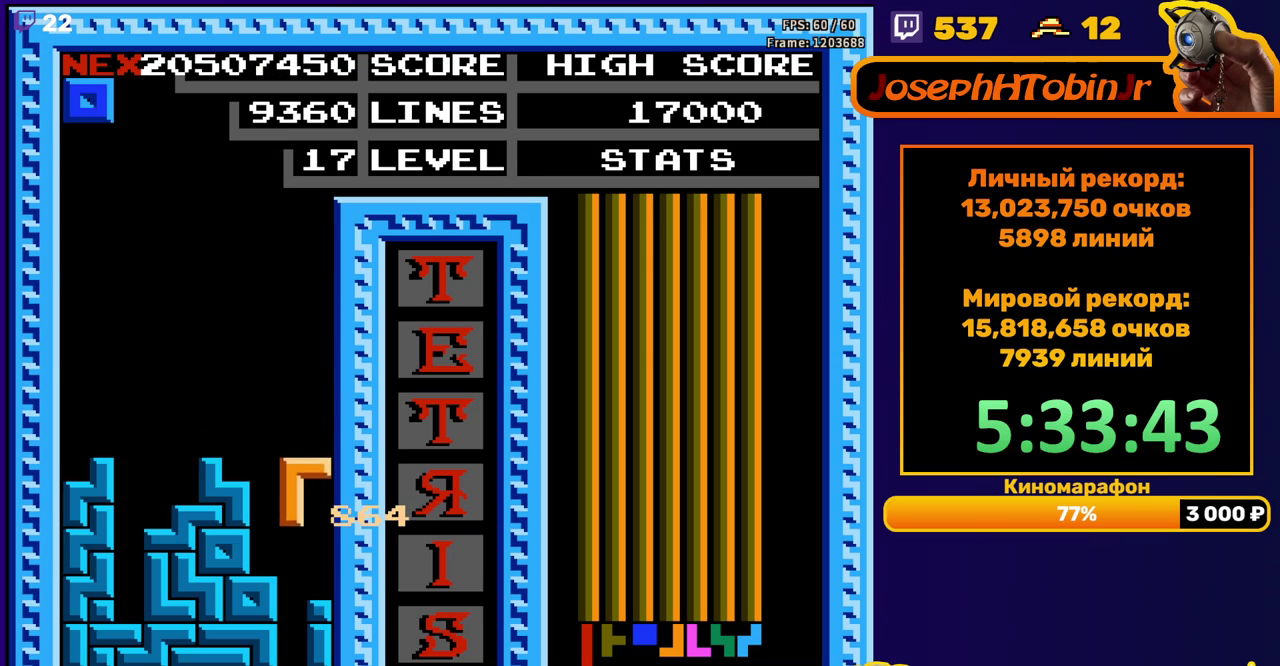
{"buttons": [], "events": [[183, "DPAD_DOWN", "up"]]}
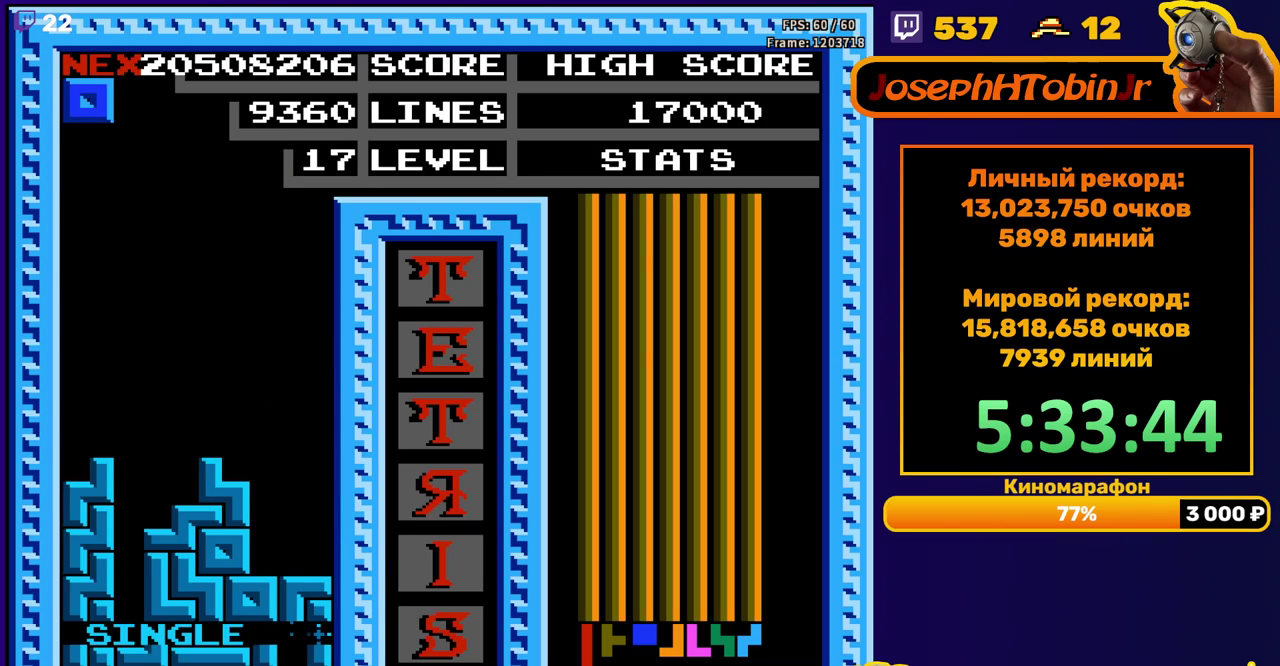
{"buttons": ["DPAD_RIGHT"], "events": [[233, "DPAD_RIGHT", "down"]]}